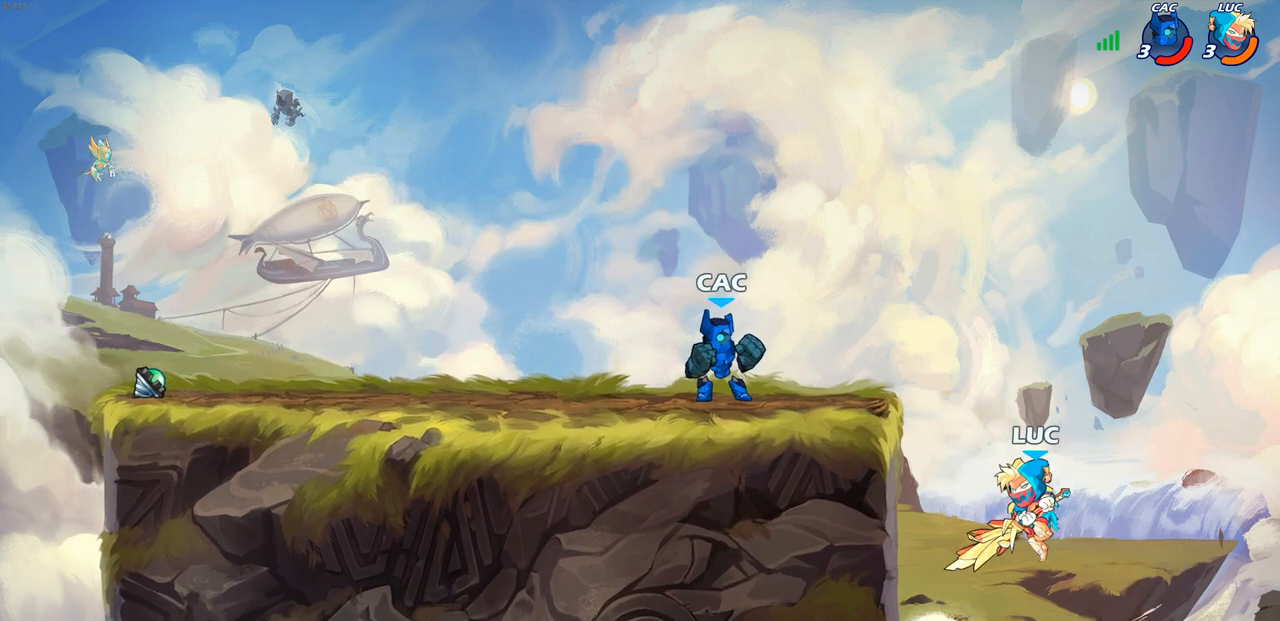
Gameplay with a controller (PlayStation layout); each line is a JSON object with the inputs held at the frame after it. "events" lists button and stick changes between this image and that frame as [ms after this image, input, new state], when the widget could be followed in between. Not read: R1 R3.
{"buttons": [], "left_stick": "up-left", "right_stick": "center", "events": [[167, "CROSS", "down"], [300, "left_stick", "up"], [333, "CROSS", "up"], [433, "left_stick", "up-left"]]}
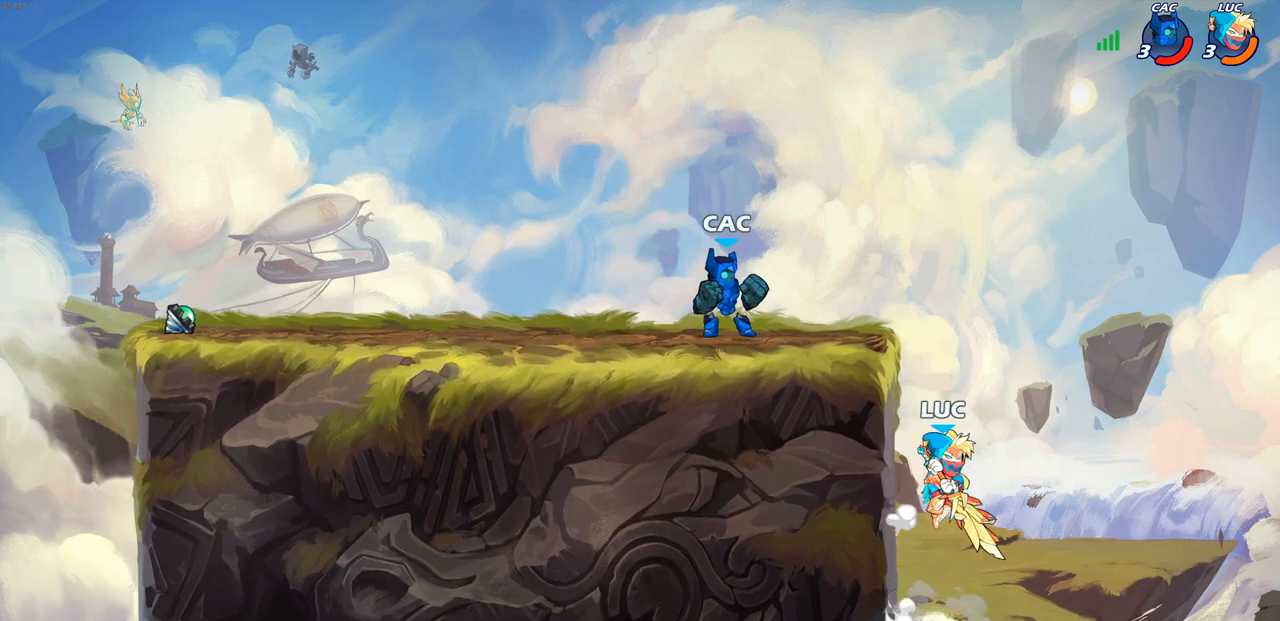
{"buttons": [], "left_stick": "center", "right_stick": "center", "events": [[117, "left_stick", "center"]]}
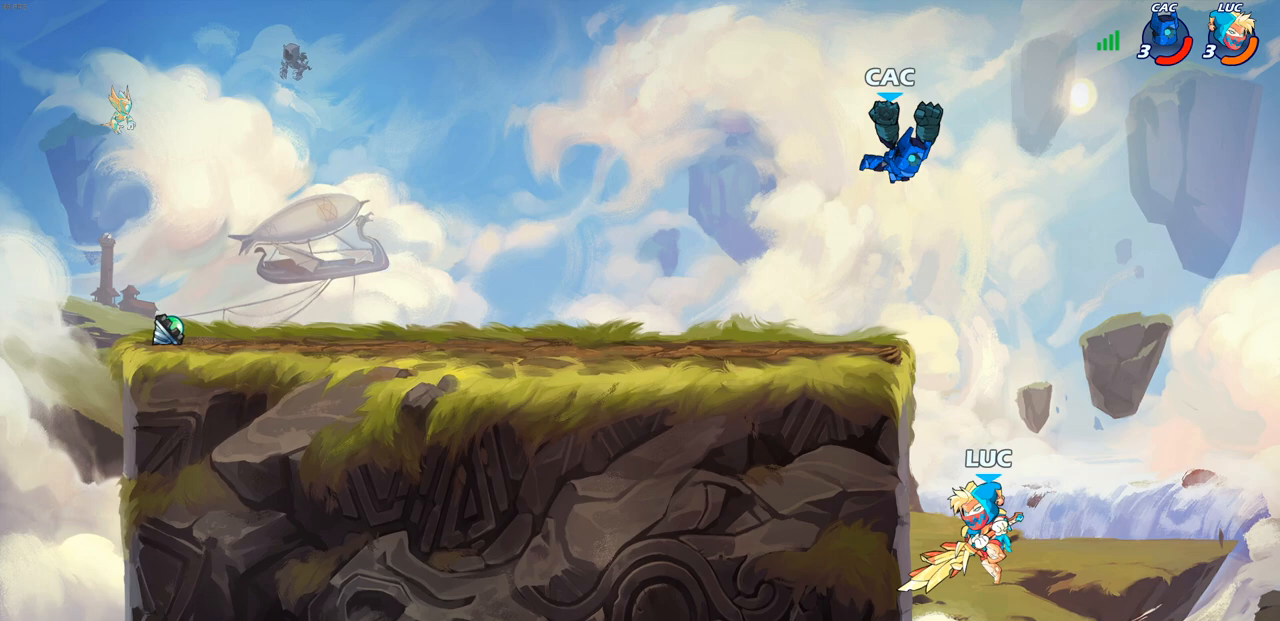
{"buttons": ["CROSS"], "left_stick": "right", "right_stick": "center", "events": [[150, "left_stick", "right"], [467, "CROSS", "down"]]}
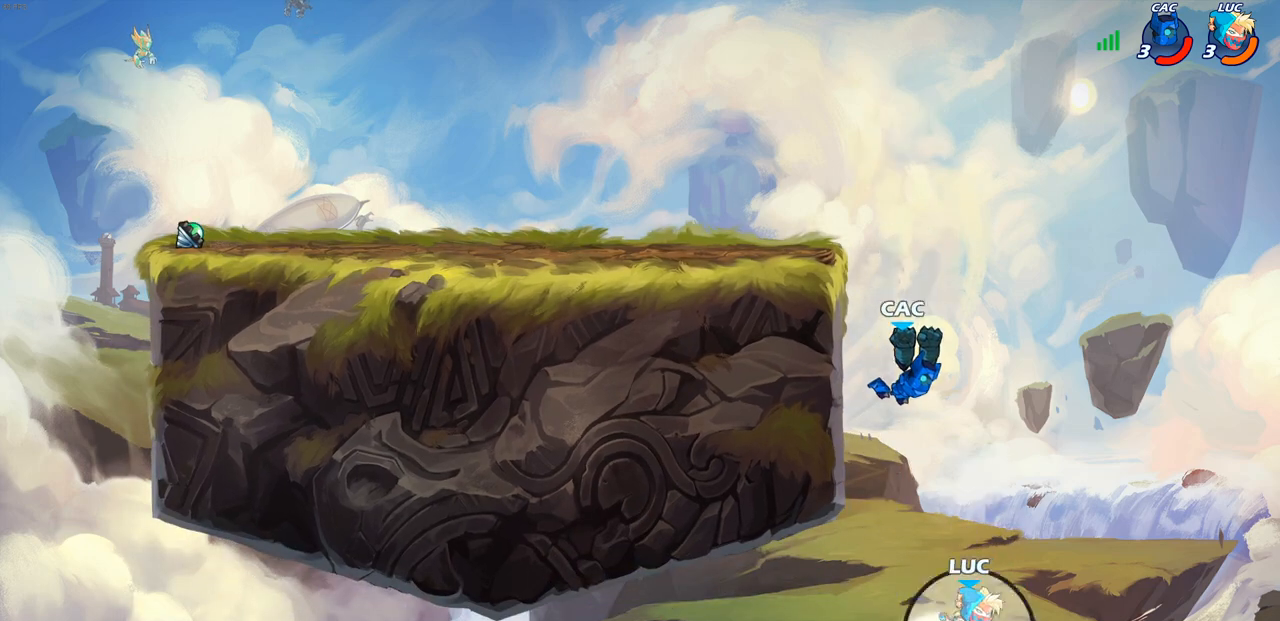
{"buttons": [], "left_stick": "up-left", "right_stick": "center", "events": [[50, "left_stick", "up-left"], [67, "CIRCLE", "down"], [83, "CROSS", "up"], [167, "left_stick", "up-right"], [200, "CIRCLE", "up"], [267, "left_stick", "up-left"]]}
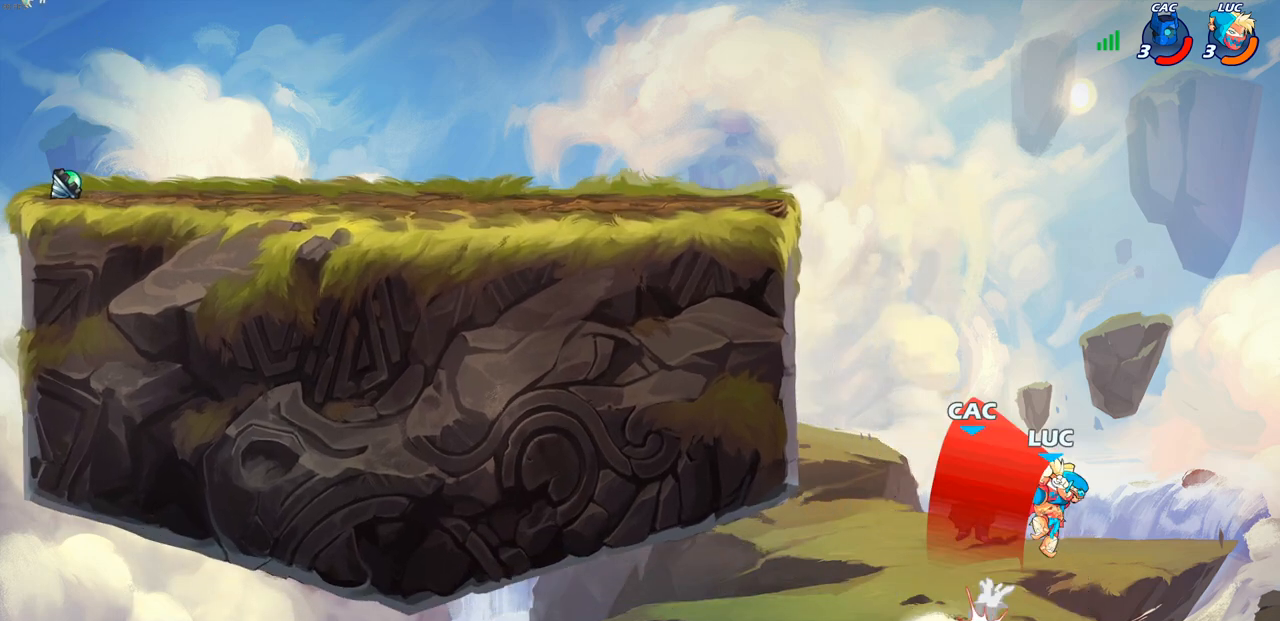
{"buttons": ["R2"], "left_stick": "up-left", "right_stick": "center", "events": [[350, "R2", "down"]]}
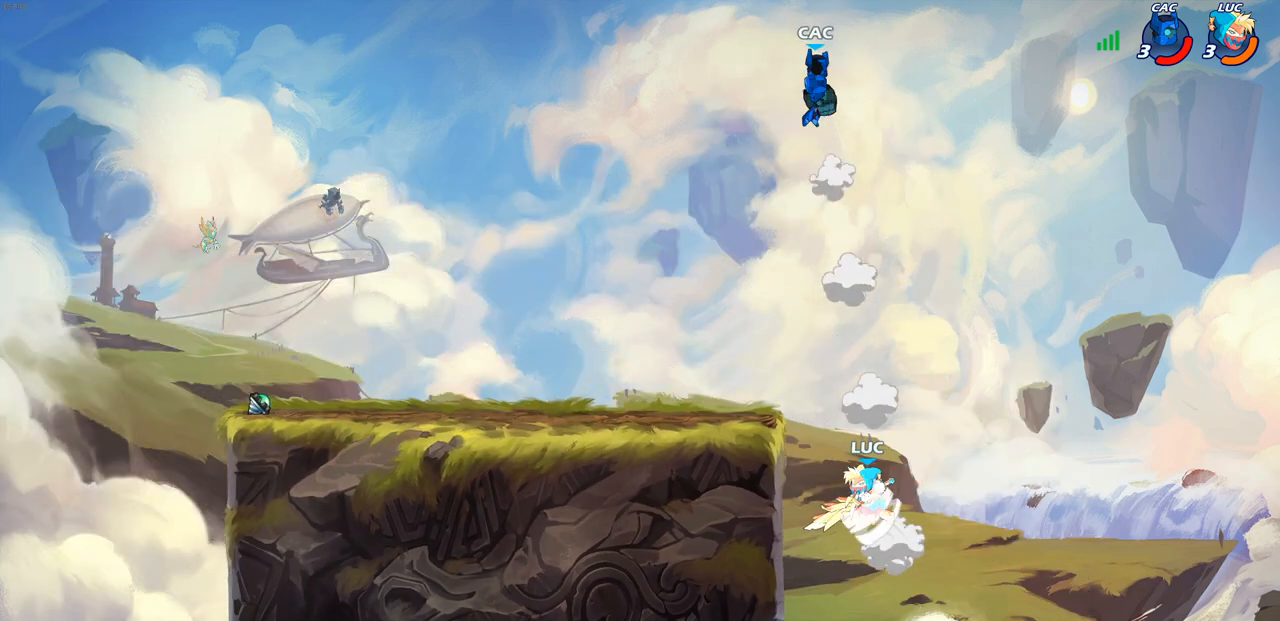
{"buttons": [], "left_stick": "left", "right_stick": "center", "events": [[217, "R2", "up"], [250, "CROSS", "down"], [317, "CIRCLE", "down"], [350, "CROSS", "up"], [350, "left_stick", "left"], [500, "CIRCLE", "up"]]}
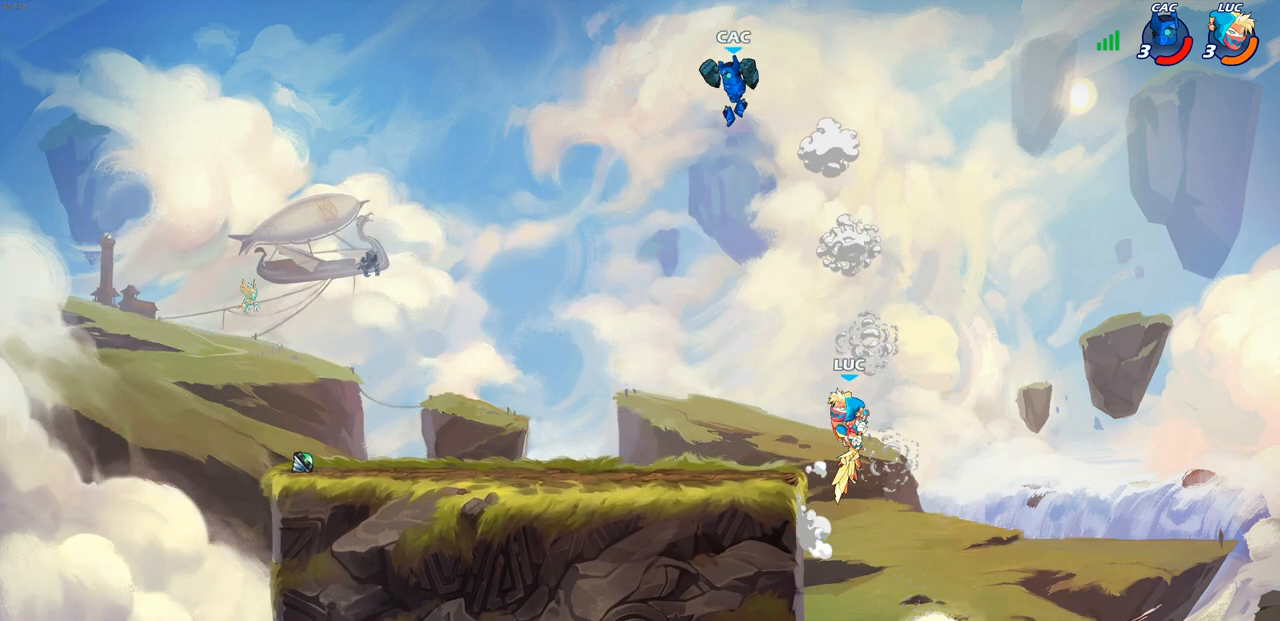
{"buttons": [], "left_stick": "left", "right_stick": "center", "events": []}
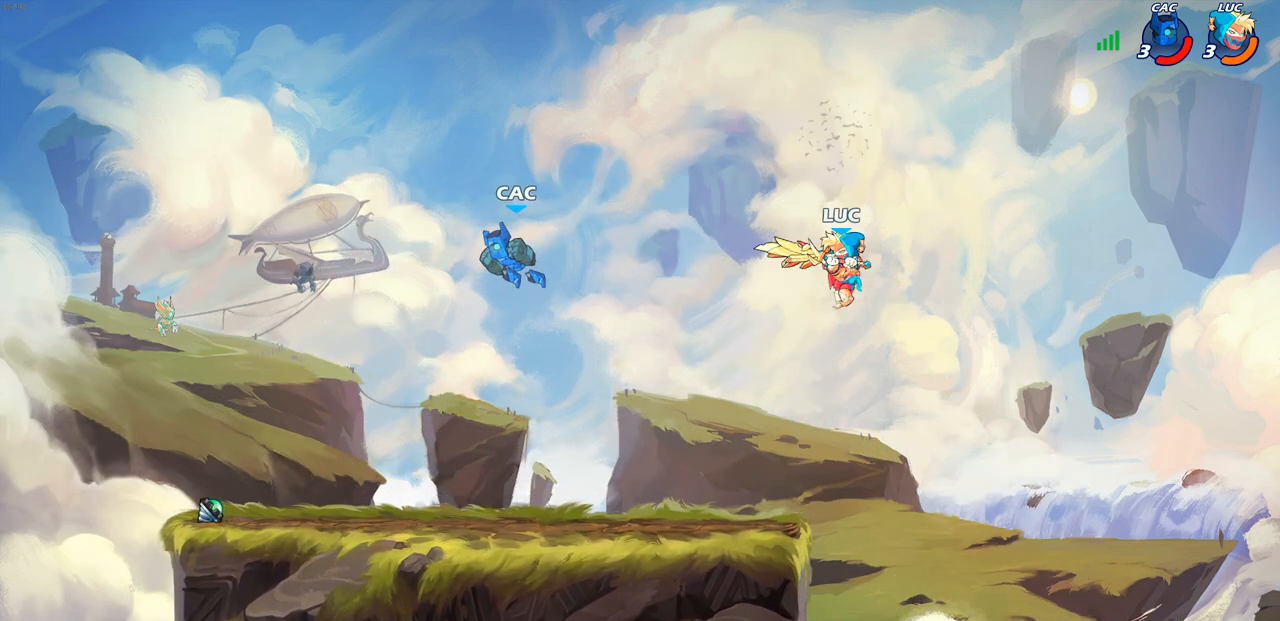
{"buttons": [], "left_stick": "down-left", "right_stick": "center", "events": [[167, "left_stick", "down"], [367, "left_stick", "down-left"]]}
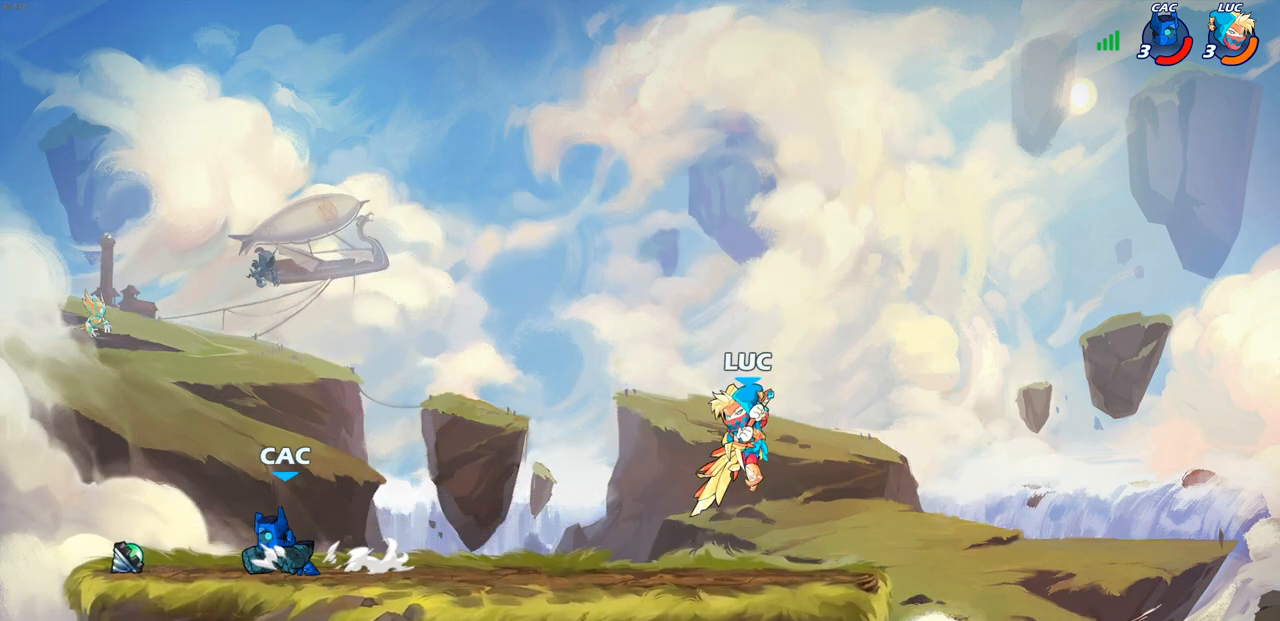
{"buttons": ["SQUARE"], "left_stick": "left", "right_stick": "center", "events": [[83, "SQUARE", "down"], [183, "SQUARE", "up"], [267, "SQUARE", "down"], [400, "SQUARE", "up"], [400, "left_stick", "left"], [483, "SQUARE", "down"]]}
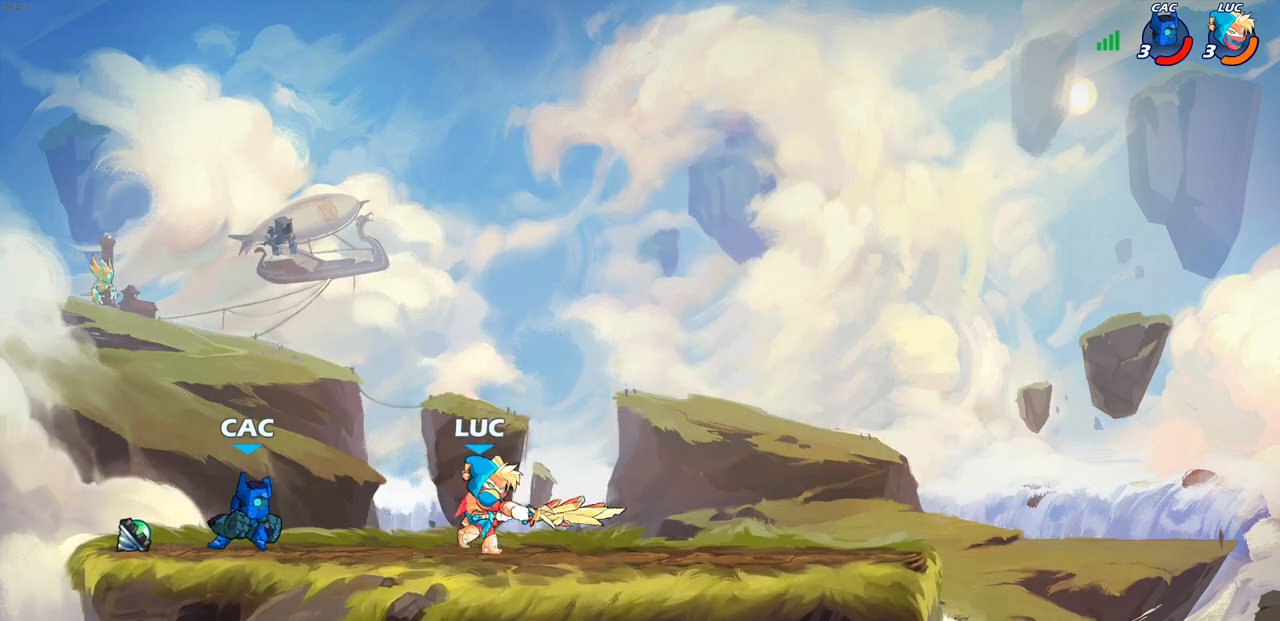
{"buttons": ["SQUARE"], "left_stick": "left", "right_stick": "center", "events": [[83, "SQUARE", "up"], [150, "SQUARE", "down"], [250, "SQUARE", "up"], [317, "SQUARE", "down"], [417, "SQUARE", "up"], [483, "SQUARE", "down"]]}
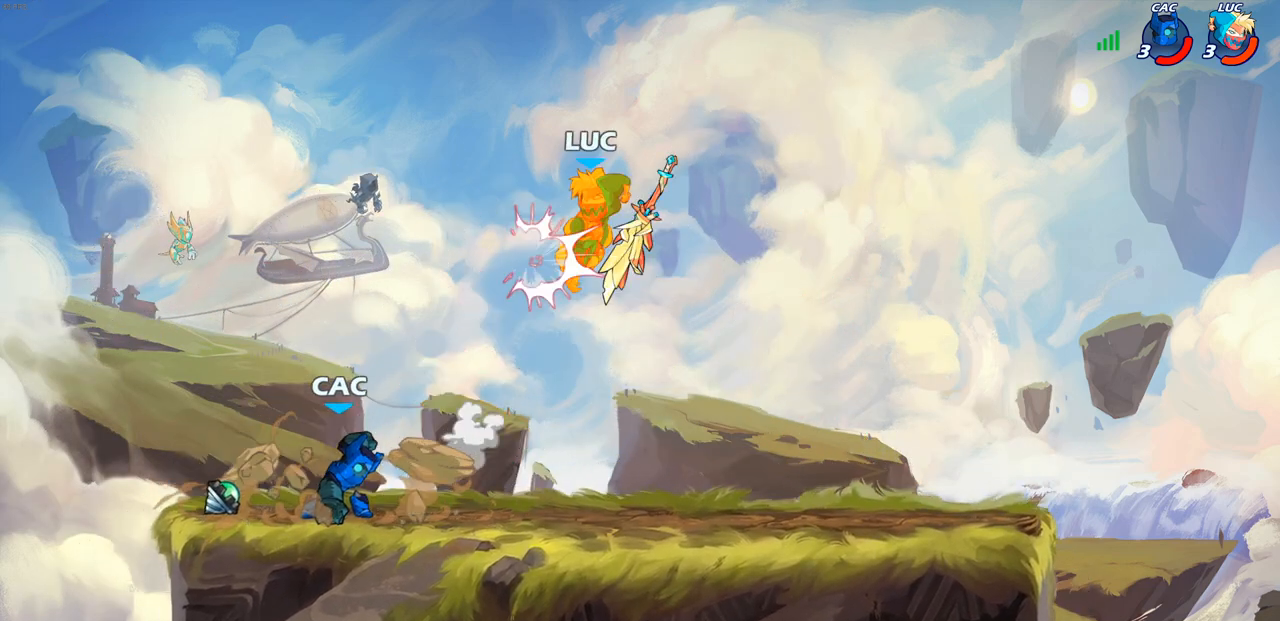
{"buttons": [], "left_stick": "down-left", "right_stick": "center", "events": [[100, "SQUARE", "up"], [233, "left_stick", "center"], [283, "left_stick", "down-left"], [317, "R2", "down"], [450, "R2", "up"]]}
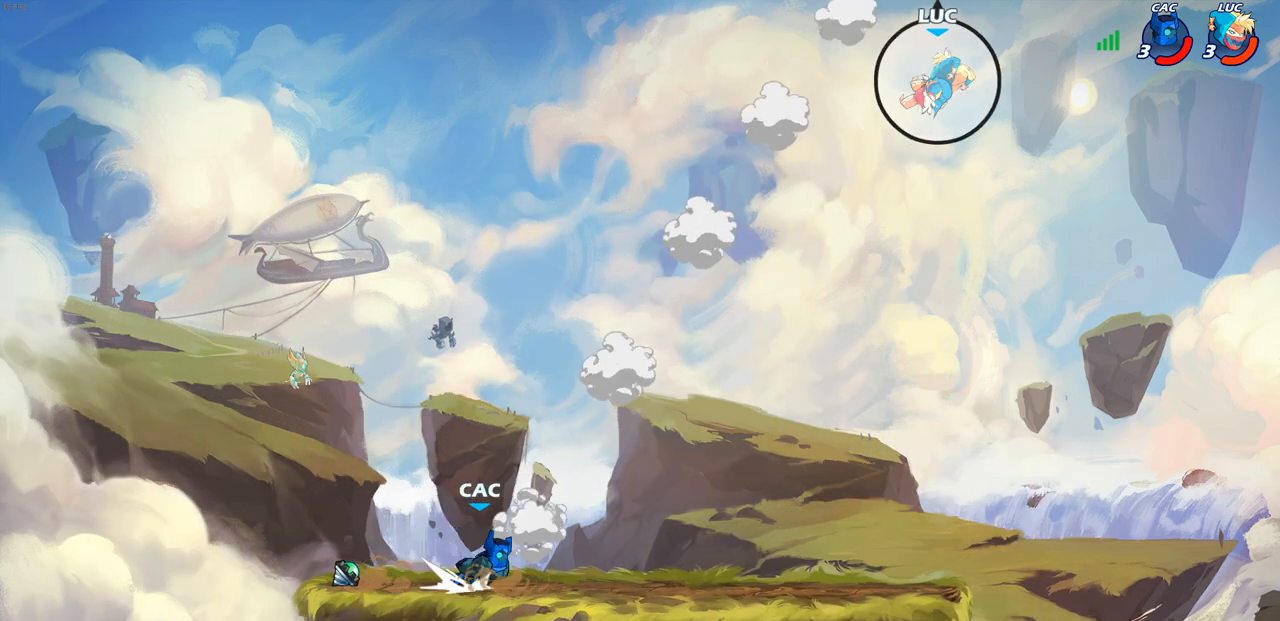
{"buttons": [], "left_stick": "down-right", "right_stick": "center", "events": [[33, "R2", "down"], [217, "R2", "up"], [483, "left_stick", "down-right"]]}
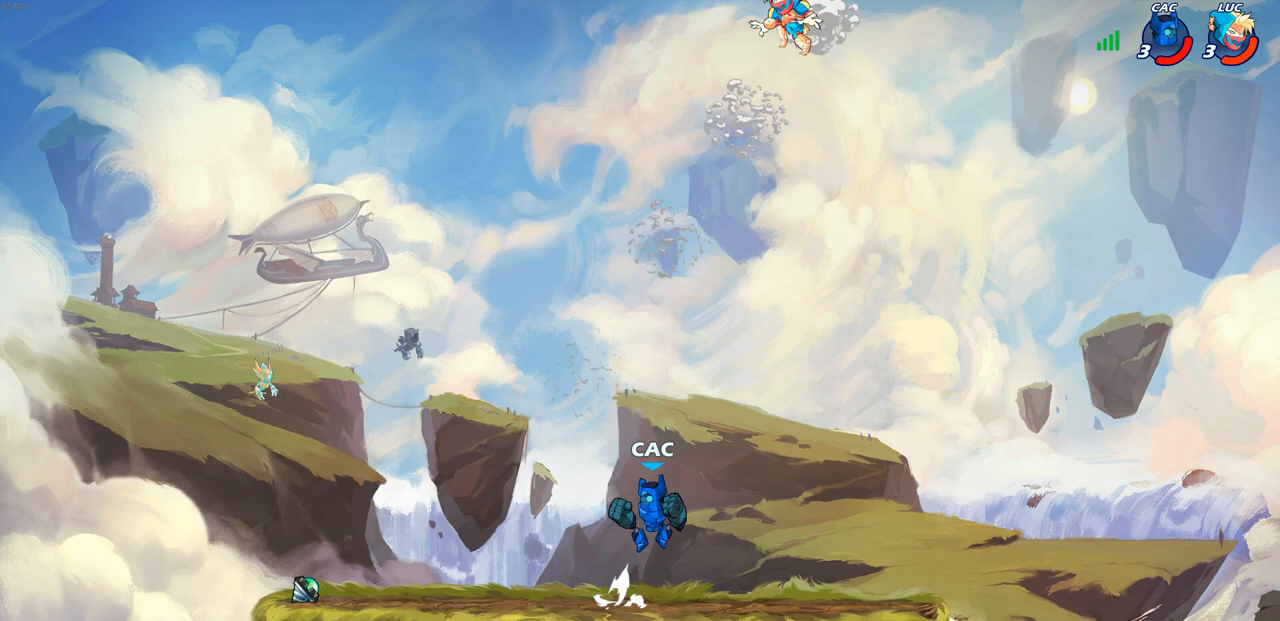
{"buttons": [], "left_stick": "down", "right_stick": "center", "events": [[383, "left_stick", "down"]]}
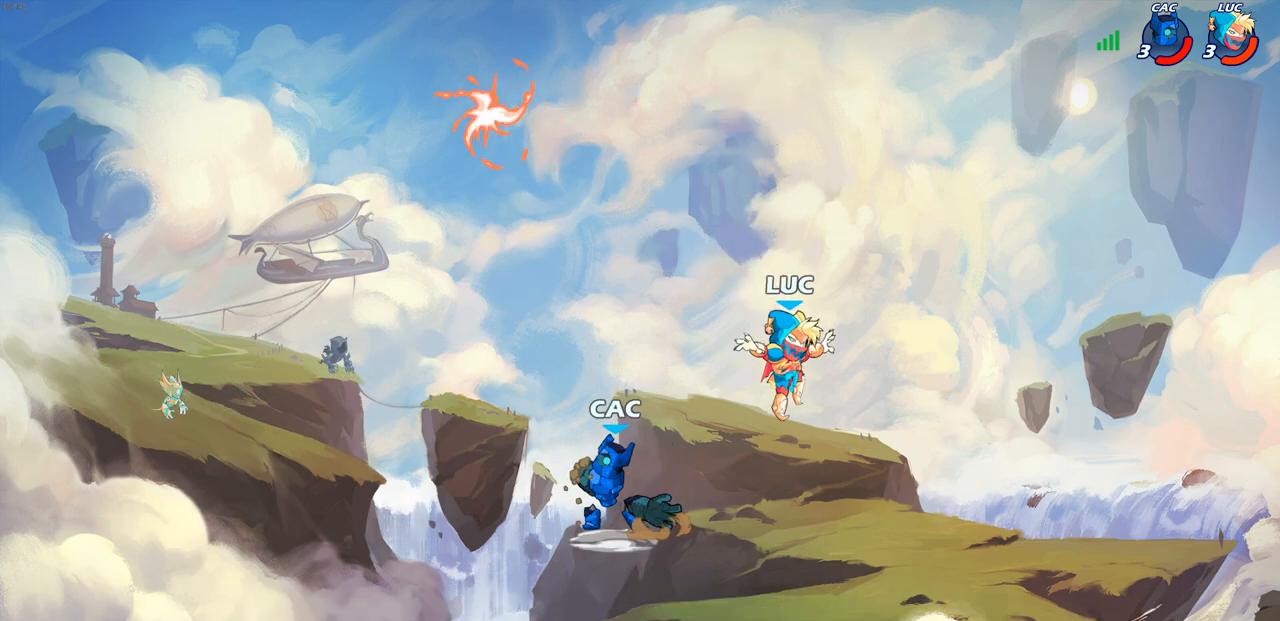
{"buttons": [], "left_stick": "left", "right_stick": "center"}
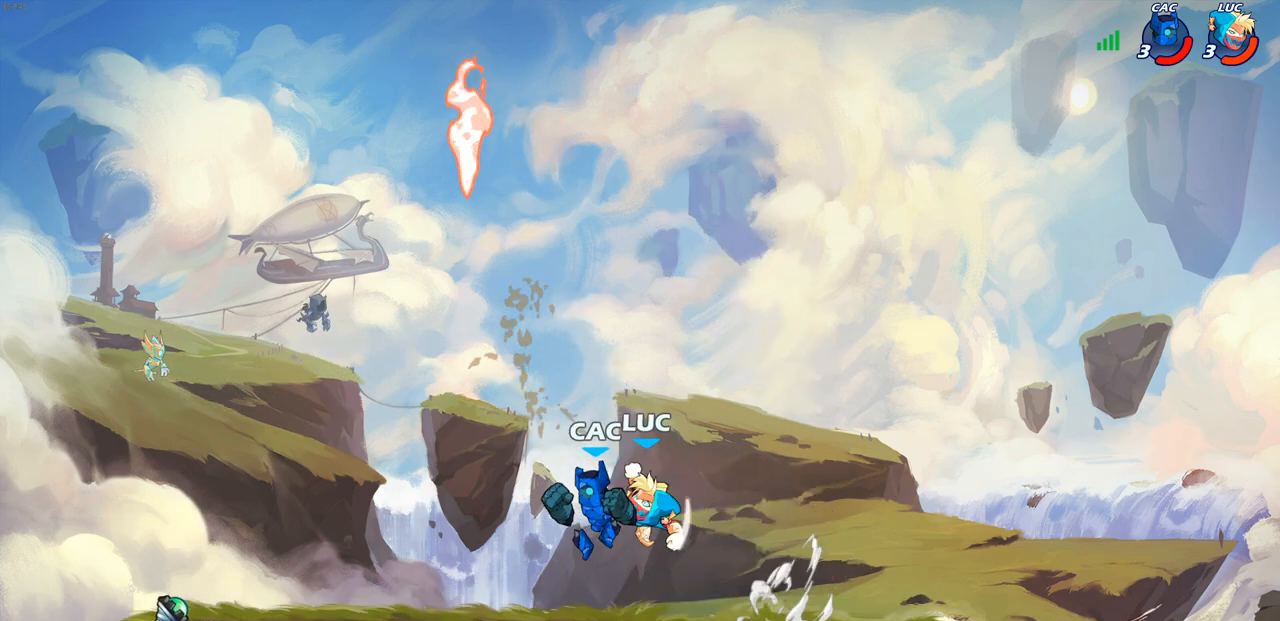
{"buttons": [], "left_stick": "down-right", "right_stick": "center", "events": [[267, "left_stick", "up"], [400, "left_stick", "down-right"]]}
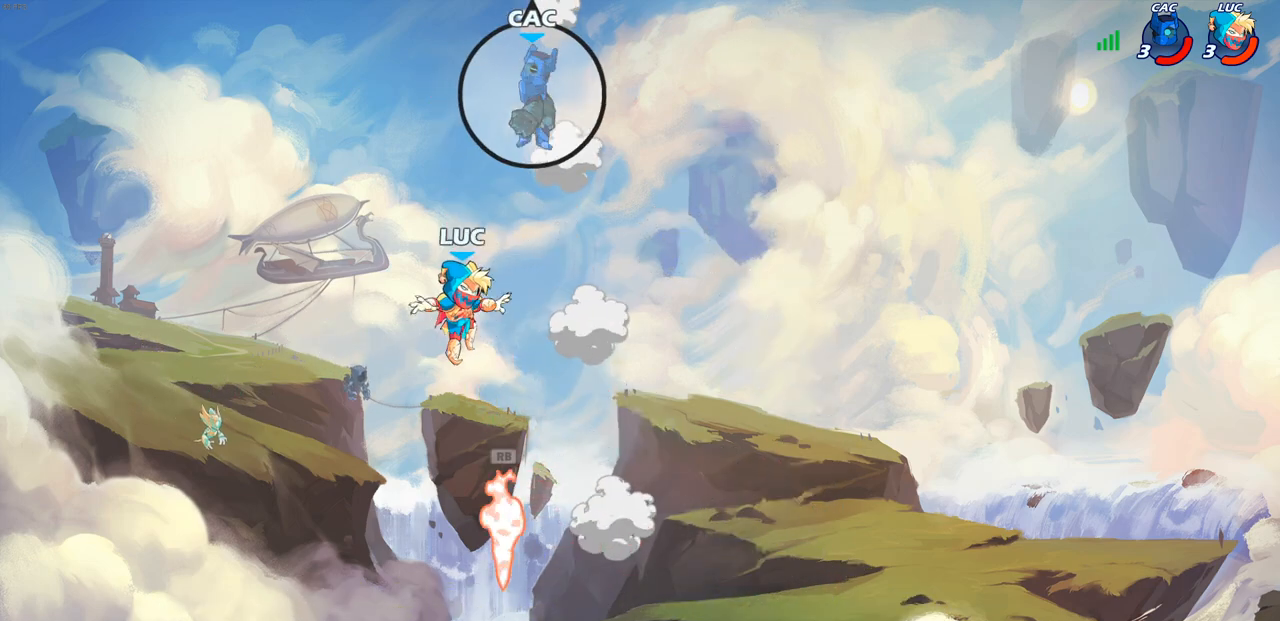
{"buttons": [], "left_stick": "right", "right_stick": "center", "events": [[433, "left_stick", "right"]]}
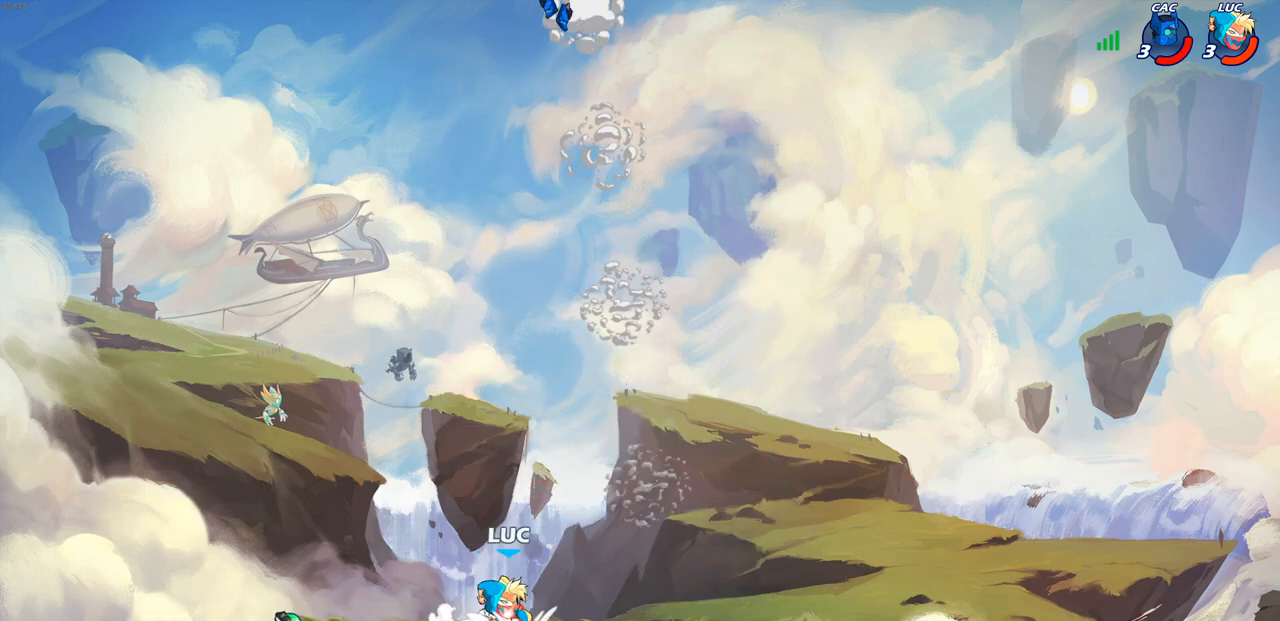
{"buttons": ["R2"], "left_stick": "center", "right_stick": "center", "events": [[17, "CROSS", "down"], [17, "left_stick", "up-right"], [150, "CROSS", "up"], [150, "left_stick", "up-left"], [233, "left_stick", "center"], [350, "R2", "down"]]}
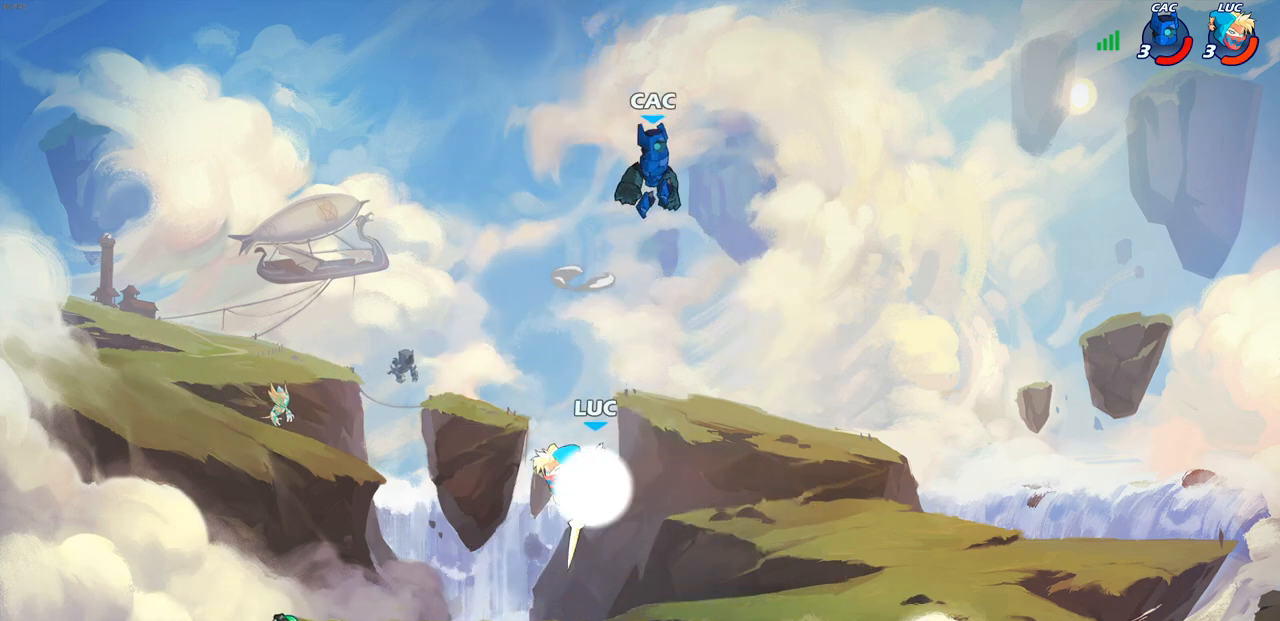
{"buttons": [], "left_stick": "right", "right_stick": "center", "events": [[67, "left_stick", "right"], [117, "CIRCLE", "down"], [133, "R2", "up"], [133, "left_stick", "up-right"], [233, "CIRCLE", "up"], [317, "CIRCLE", "down"], [400, "CIRCLE", "up"], [417, "left_stick", "right"]]}
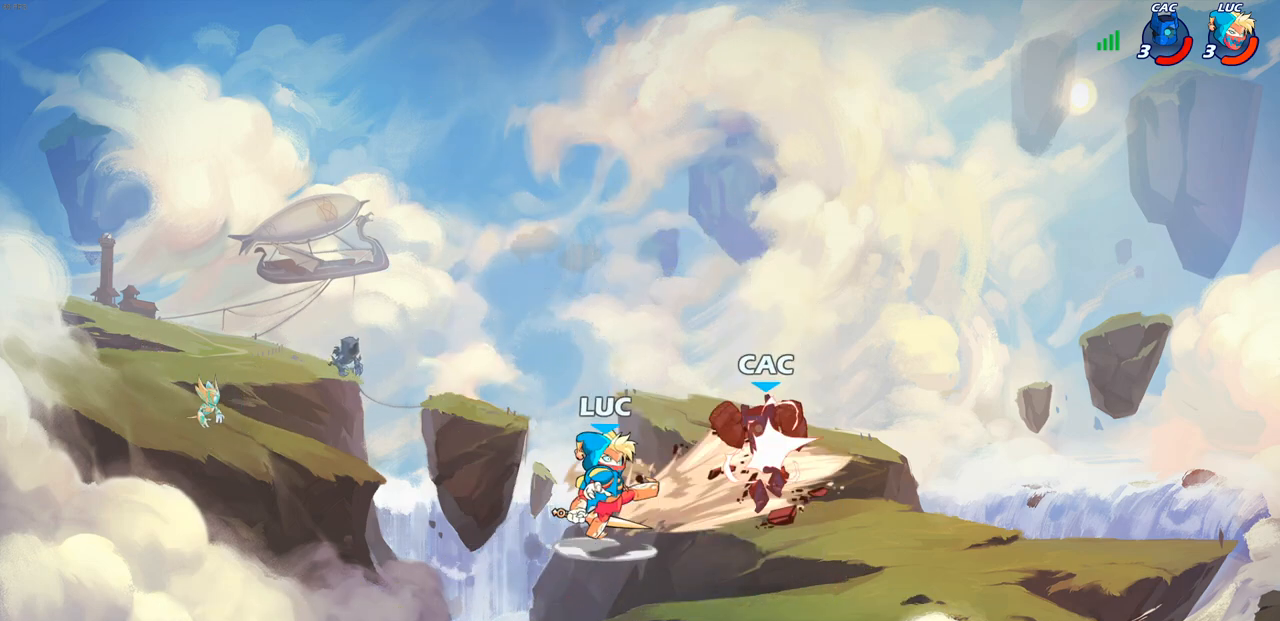
{"buttons": [], "left_stick": "center", "right_stick": "center", "events": [[200, "left_stick", "center"]]}
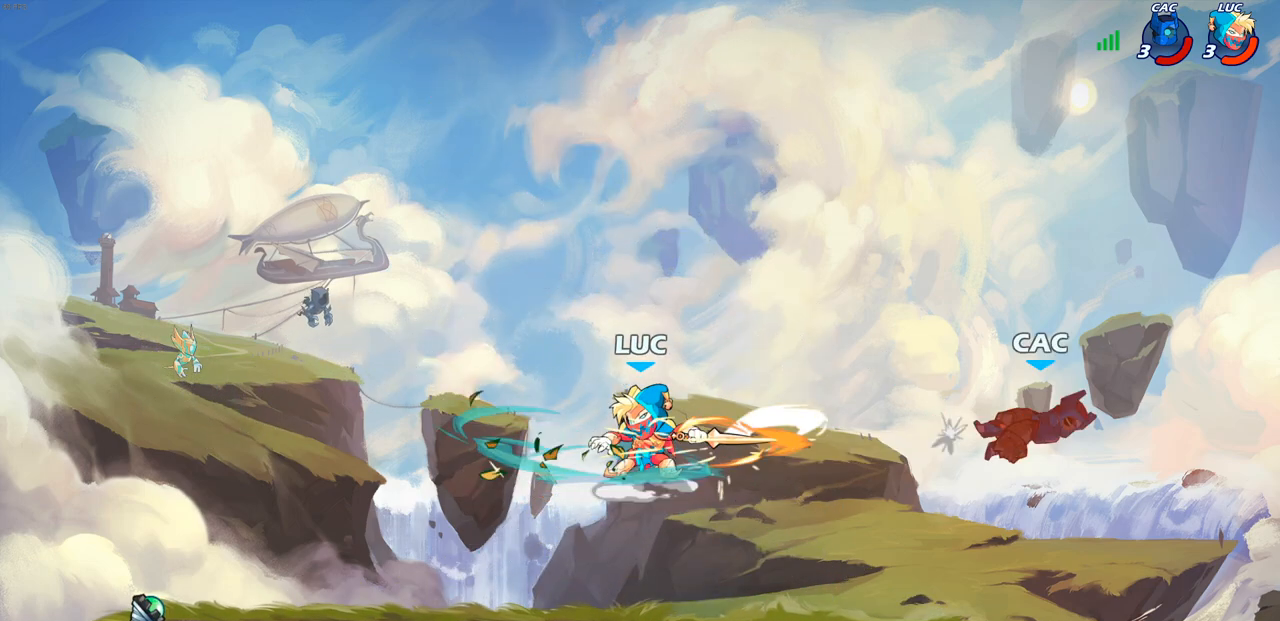
{"buttons": [], "left_stick": "center", "right_stick": "center", "events": []}
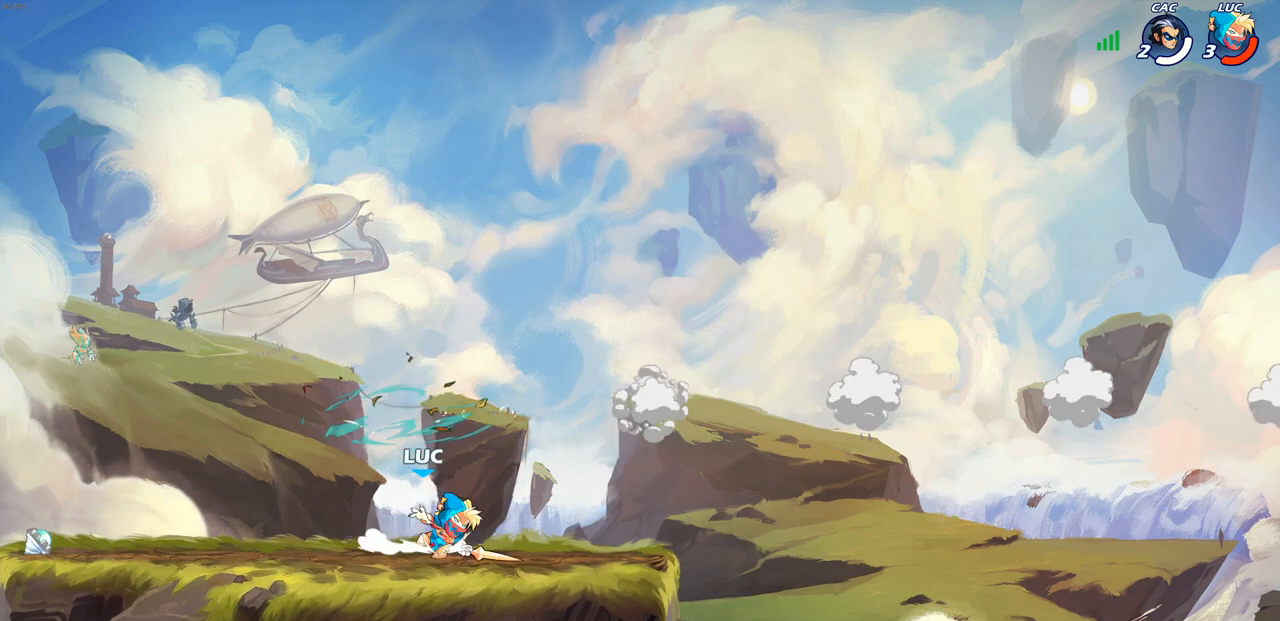
{"buttons": [], "left_stick": "center", "right_stick": "center", "events": []}
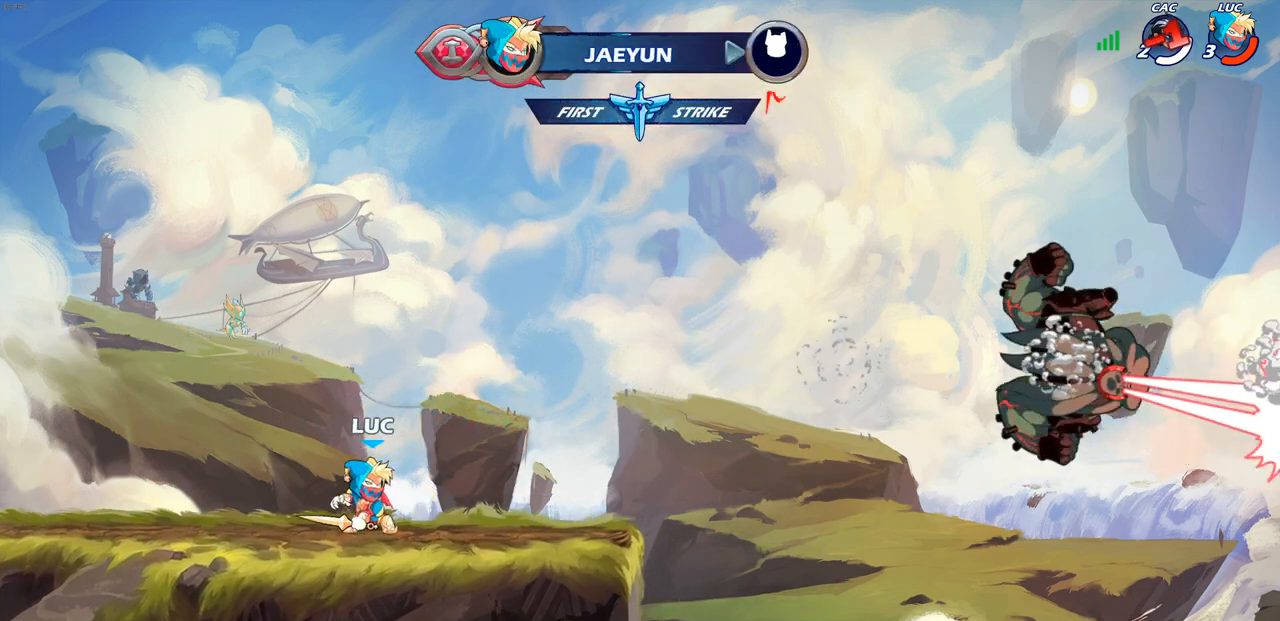
{"buttons": [], "left_stick": "center", "right_stick": "center", "events": []}
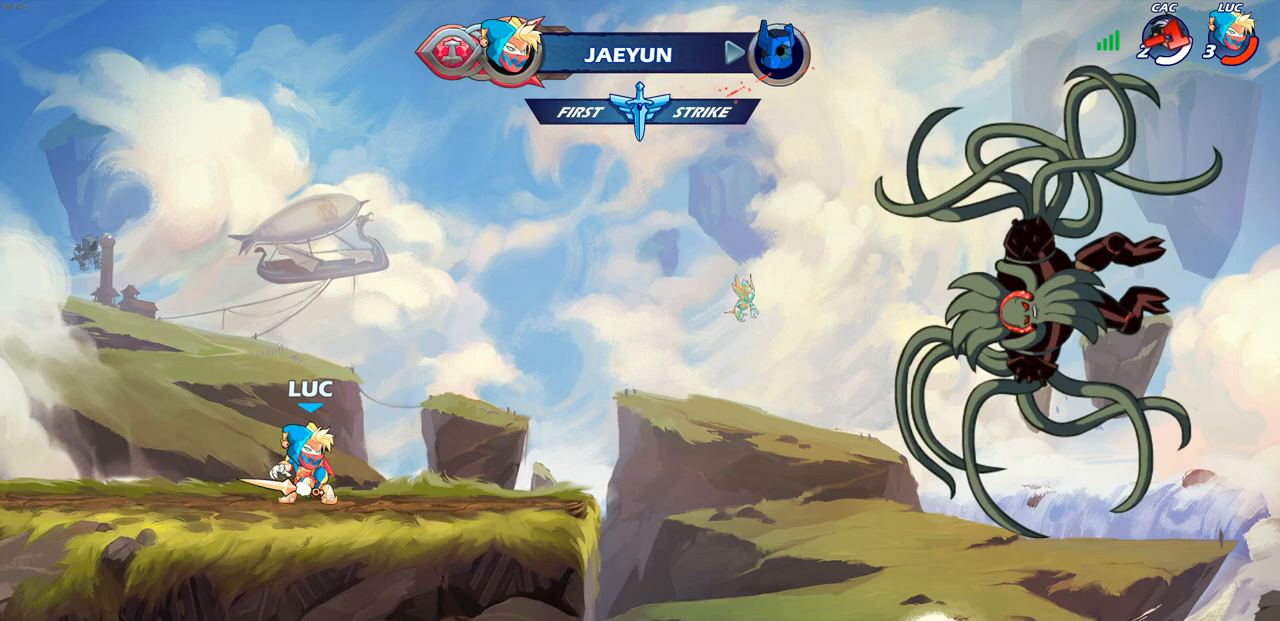
{"buttons": [], "left_stick": "center", "right_stick": "center", "events": []}
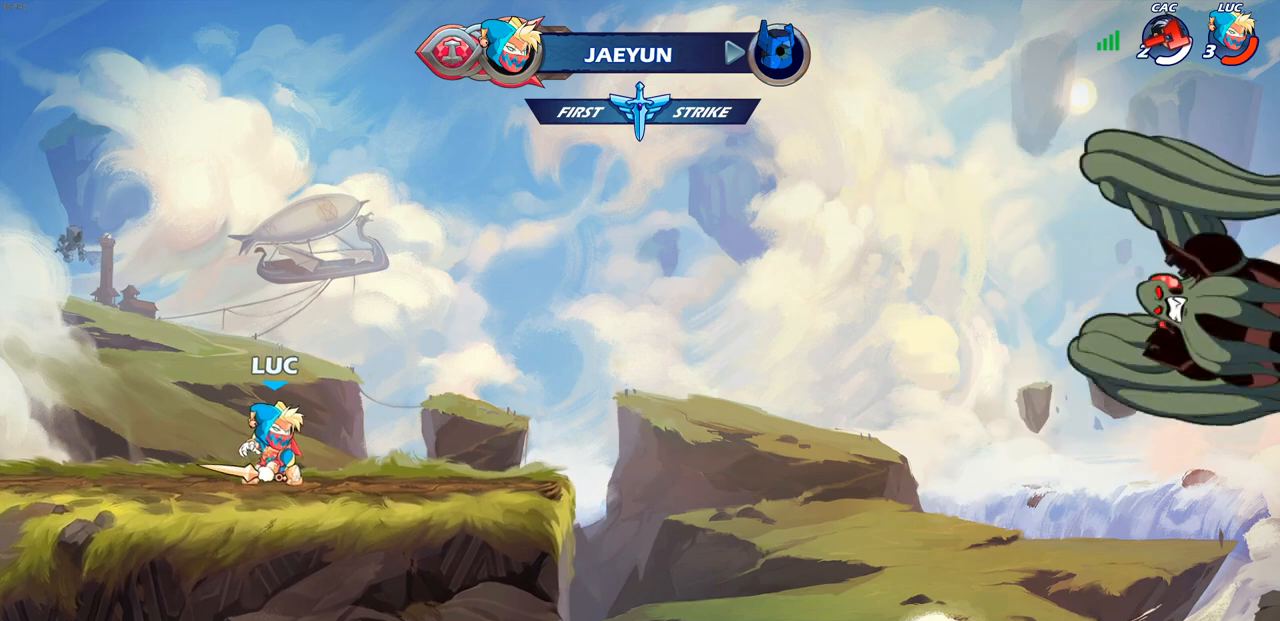
{"buttons": [], "left_stick": "center", "right_stick": "center", "events": []}
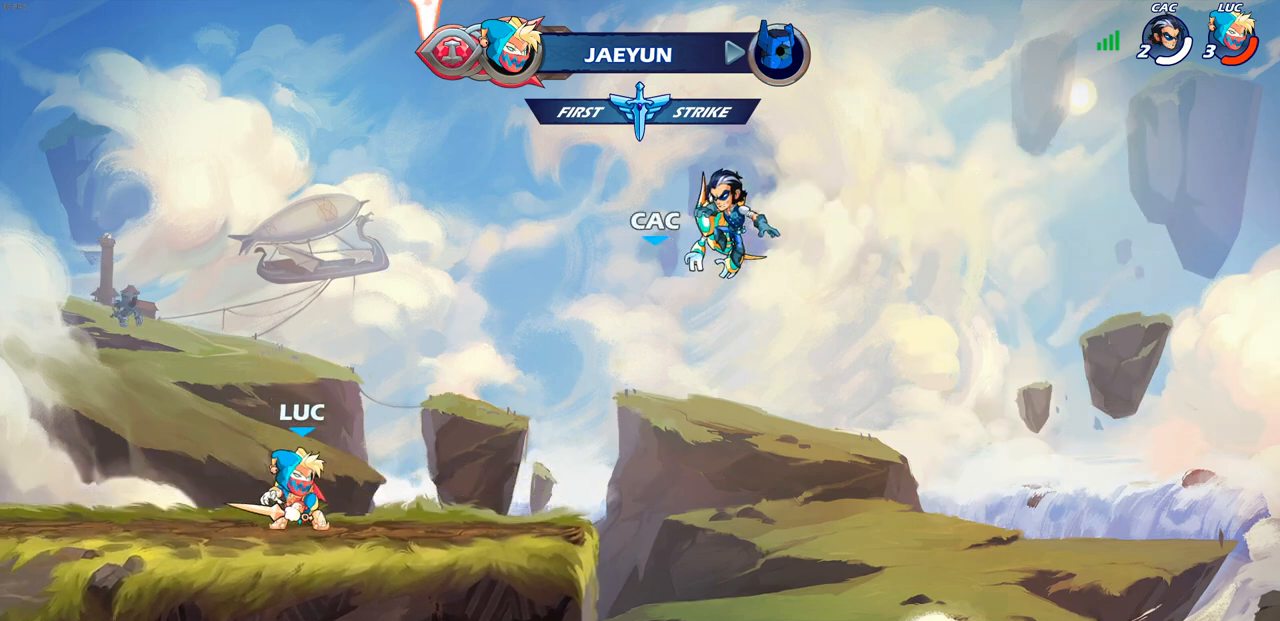
{"buttons": [], "left_stick": "center", "right_stick": "center", "events": []}
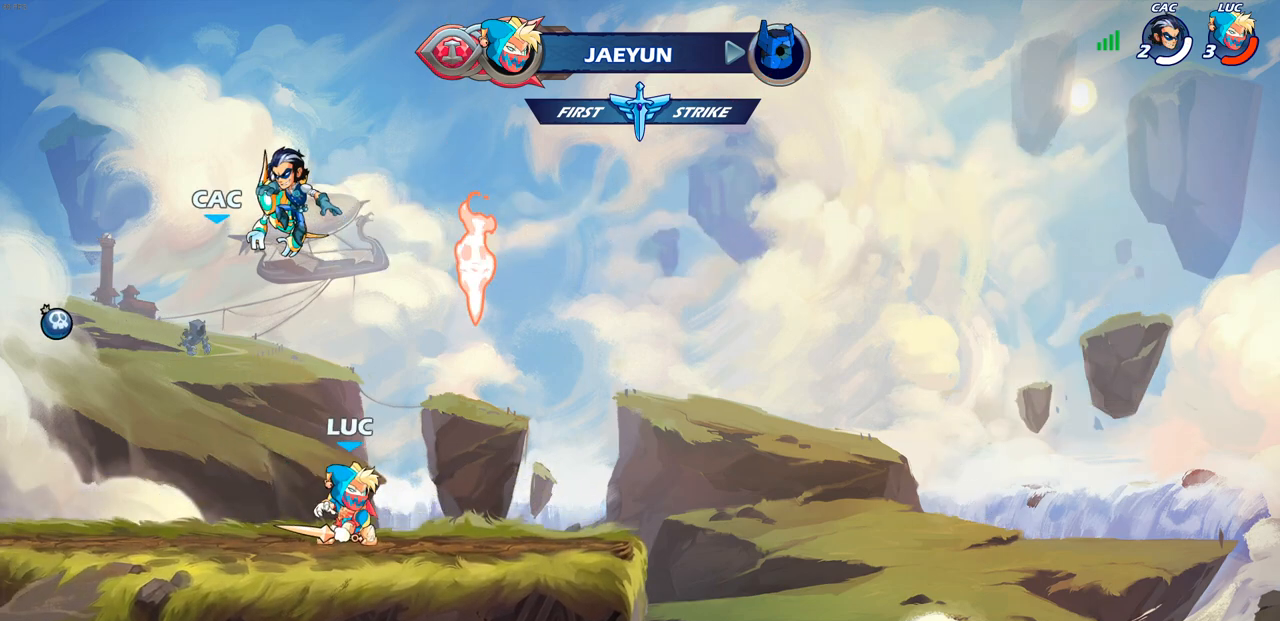
{"buttons": [], "left_stick": "center", "right_stick": "center", "events": [[67, "CROSS", "down"], [150, "CROSS", "up"], [183, "left_stick", "right"], [267, "CROSS", "down"], [383, "CROSS", "up"], [483, "left_stick", "center"]]}
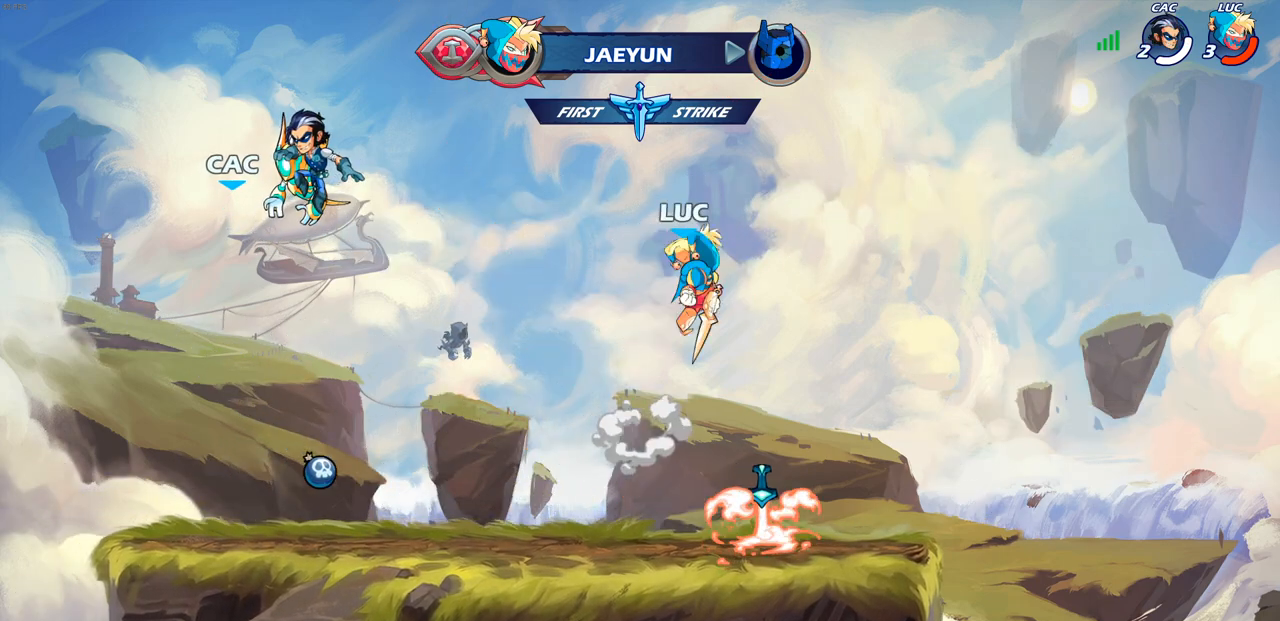
{"buttons": [], "left_stick": "center", "right_stick": "center", "events": [[133, "left_stick", "left"], [300, "left_stick", "up"], [483, "left_stick", "center"]]}